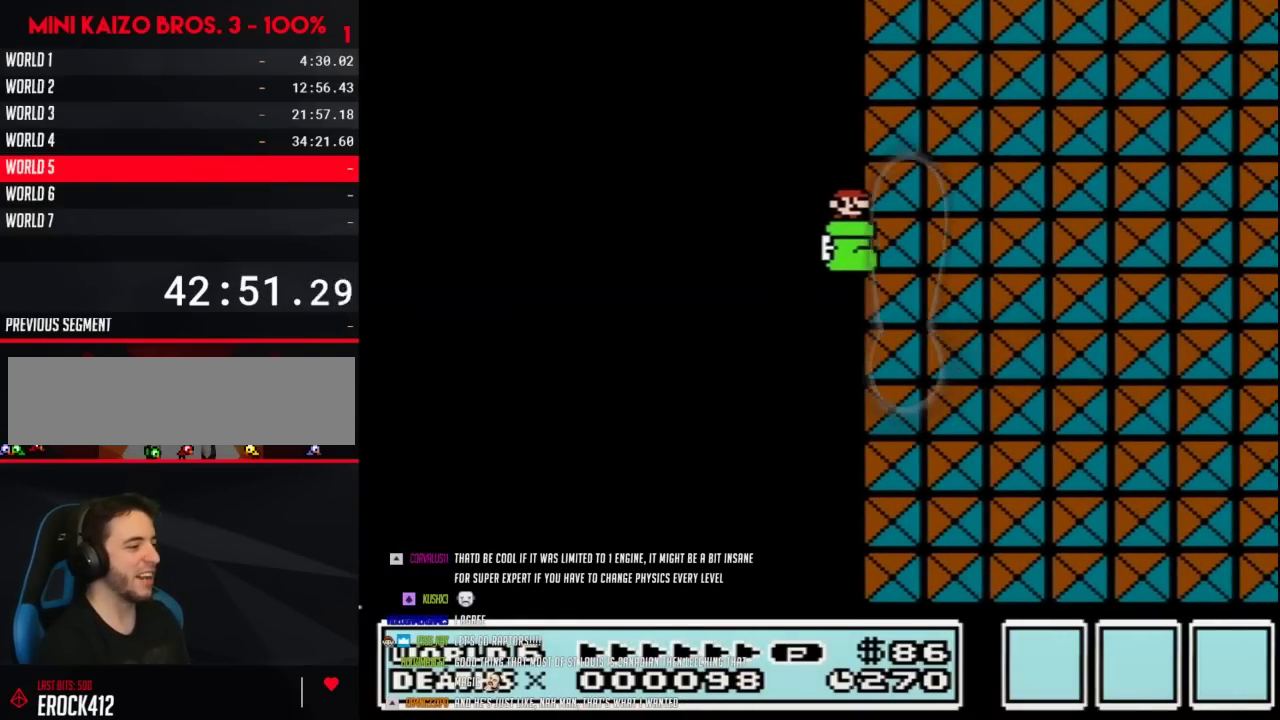
Gameplay with a controller (Nintendo layout); each line is a JSON object with the inputs held at the frame after it. "events" lists button and stick changes between this image and that frame as [ms after this image, input, new state], when the widget could be followed in between. Not read: L3 R3.
{"buttons": ["B", "DPAD_RIGHT"], "events": [[200, "A", "up"]]}
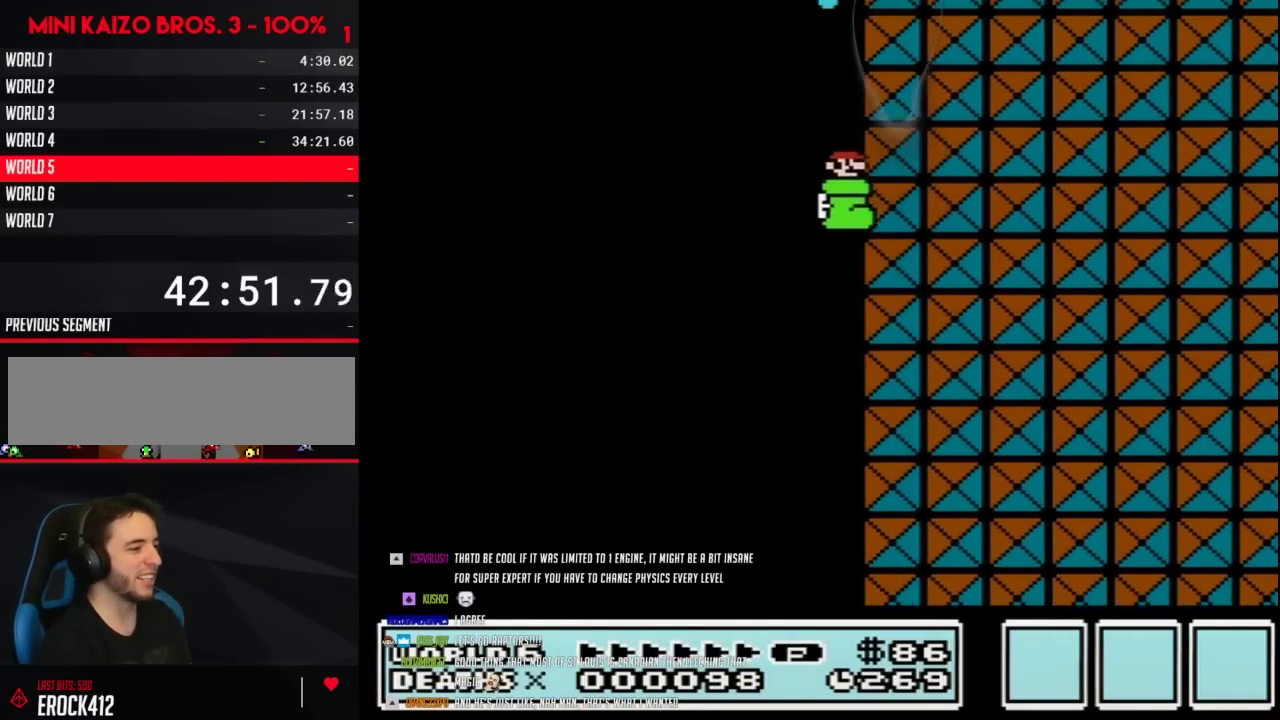
{"buttons": ["B", "DPAD_RIGHT"], "events": [[133, "A", "down"], [200, "A", "up"]]}
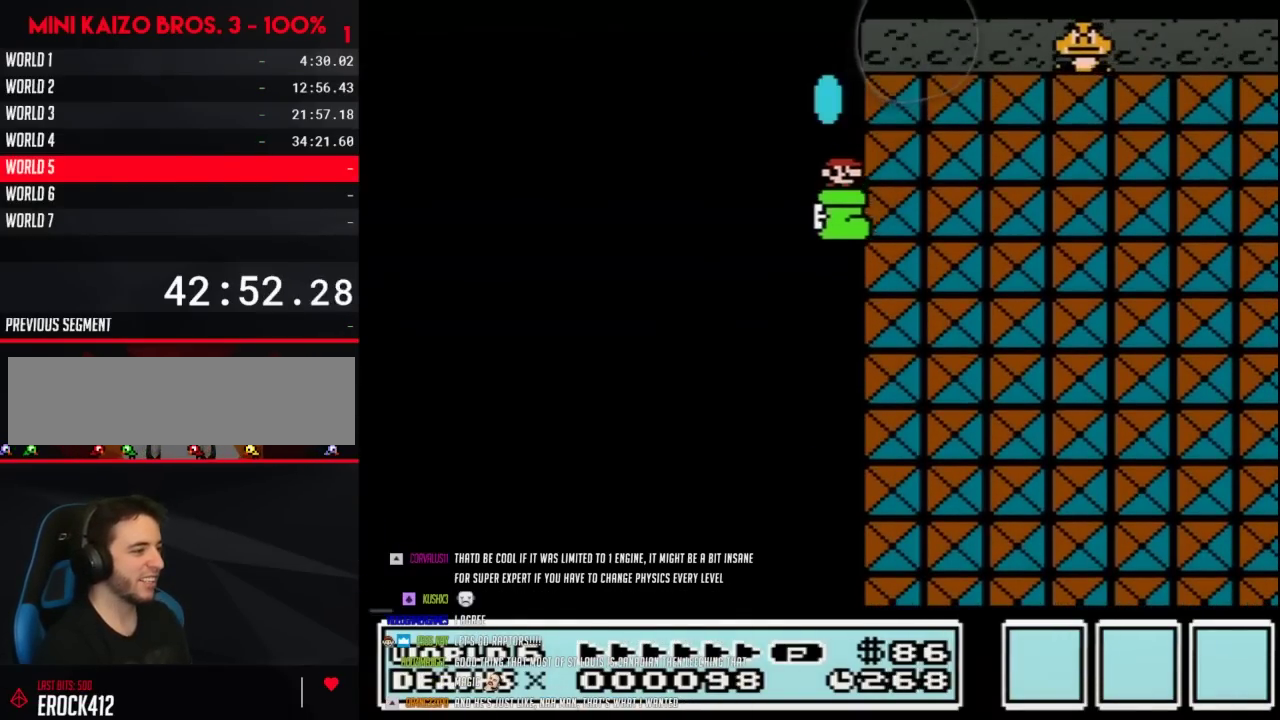
{"buttons": ["B", "DPAD_RIGHT"], "events": []}
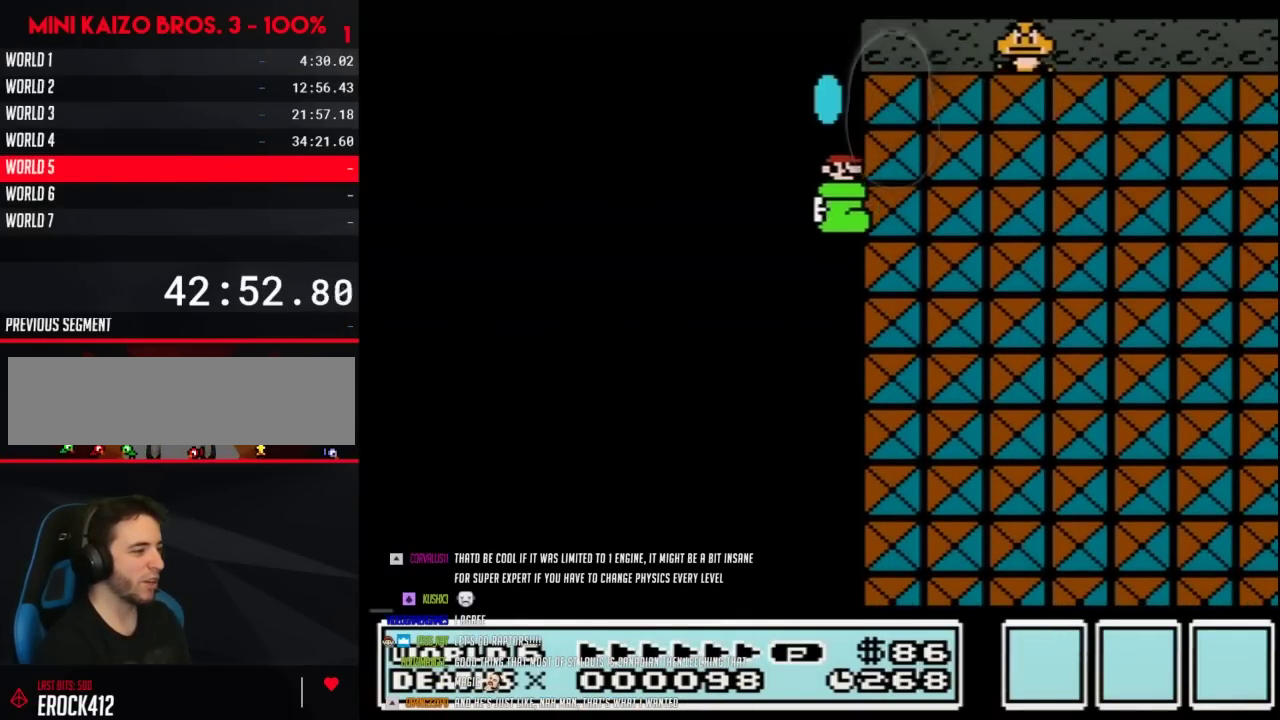
{"buttons": ["B", "DPAD_RIGHT"], "events": []}
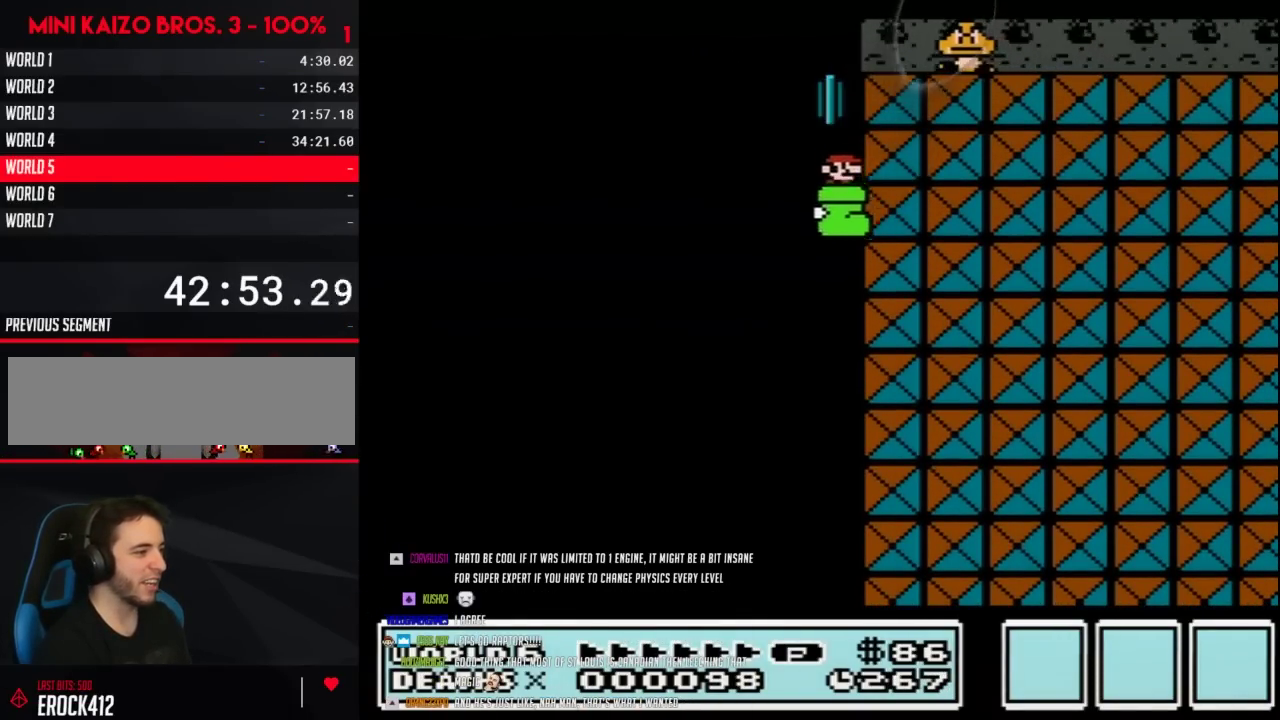
{"buttons": ["B", "DPAD_RIGHT"], "events": []}
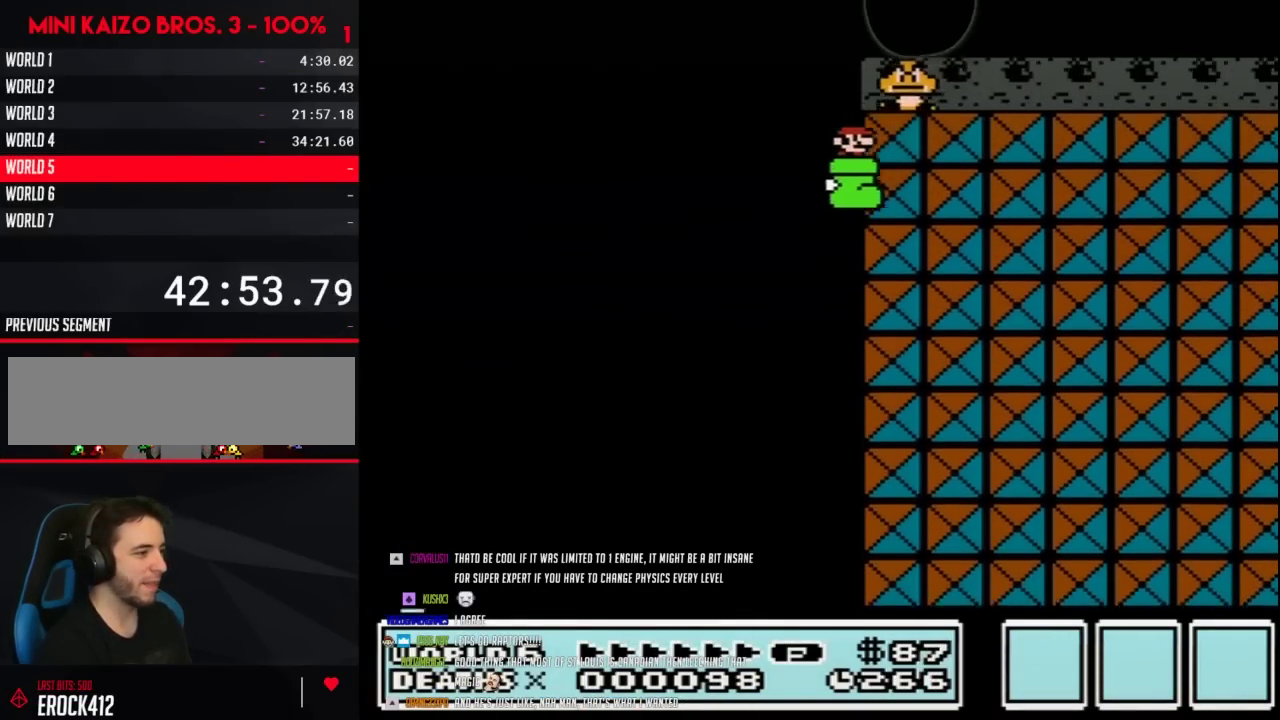
{"buttons": ["B", "DPAD_RIGHT"], "events": [[50, "A", "down"], [167, "A", "up"]]}
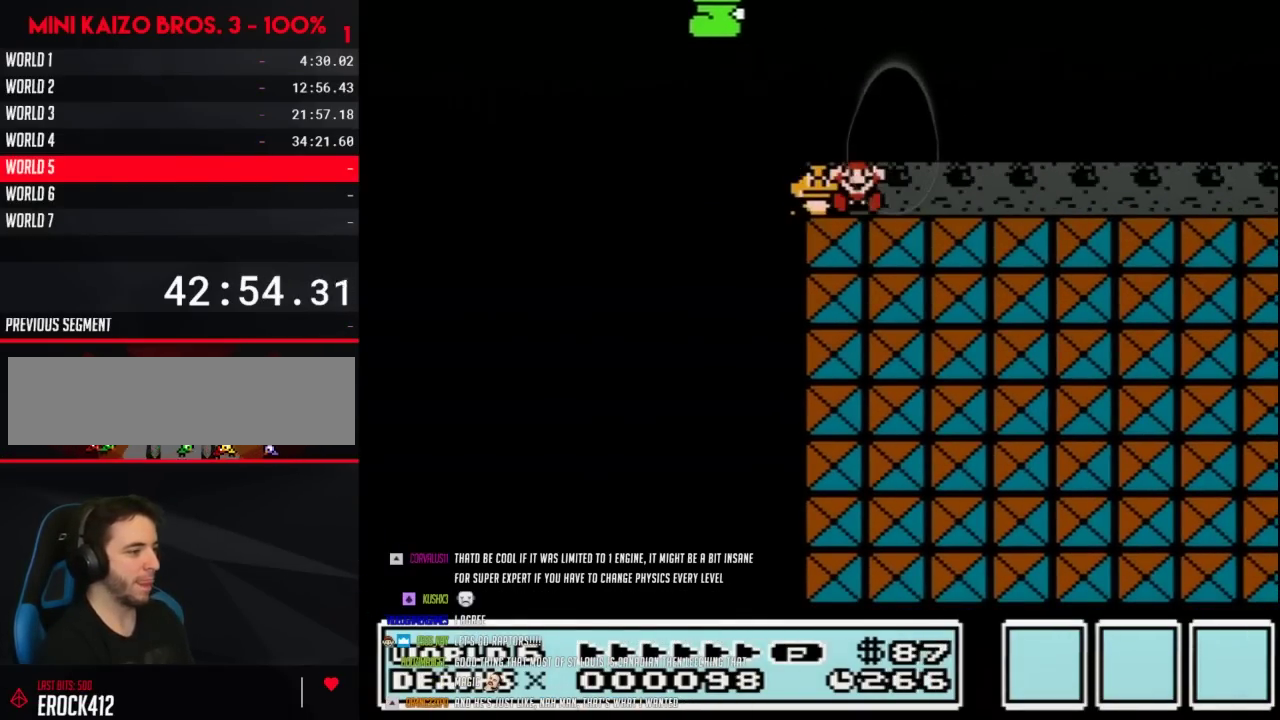
{"buttons": [], "events": [[450, "B", "up"], [483, "DPAD_RIGHT", "up"]]}
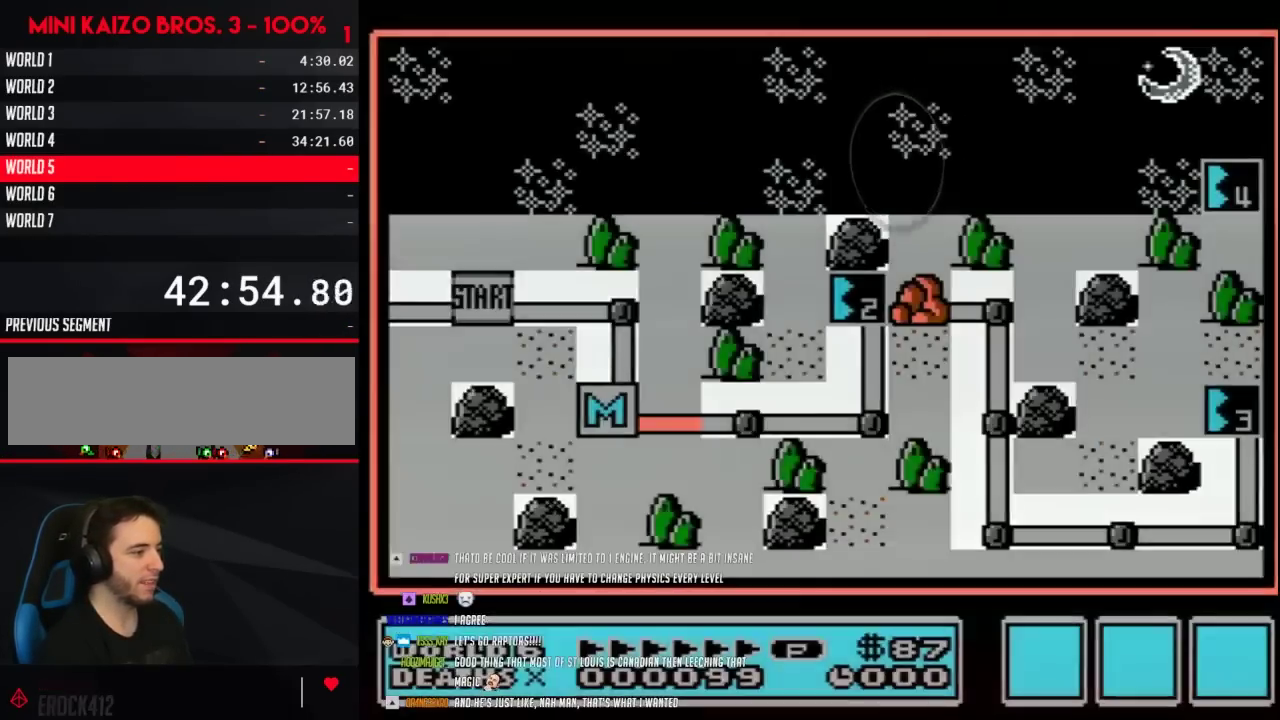
{"buttons": [], "events": []}
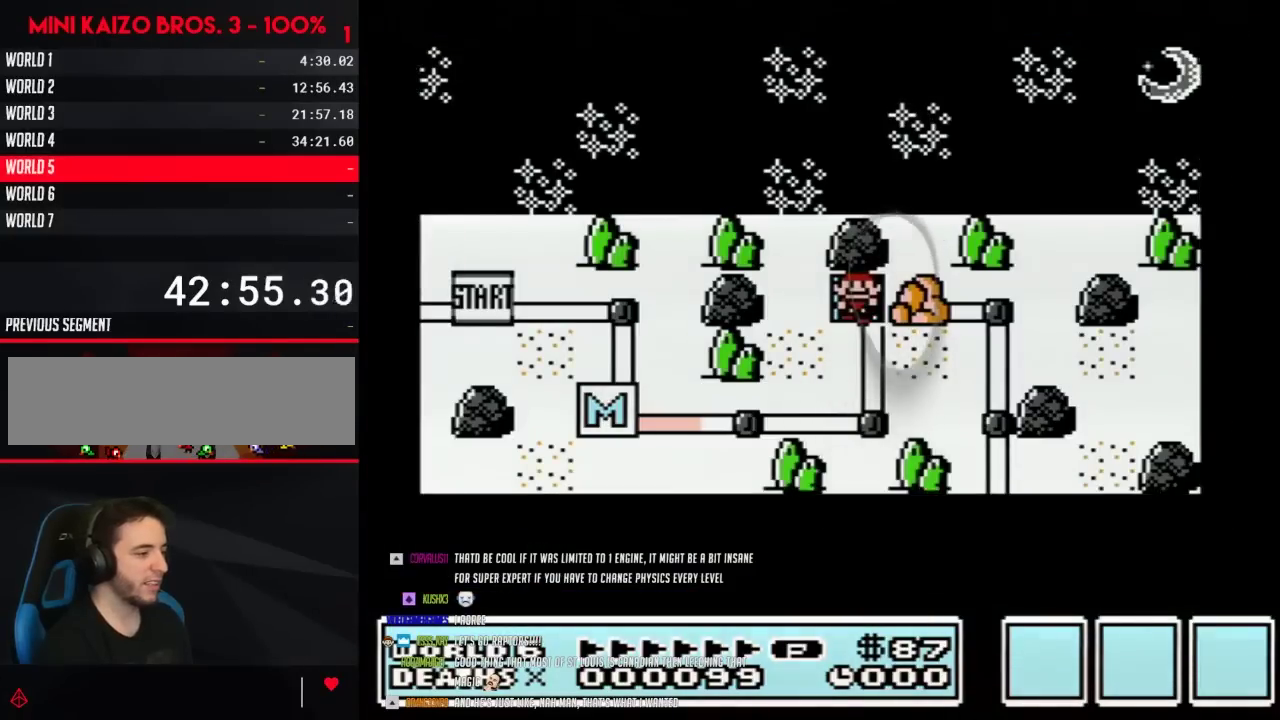
{"buttons": [], "events": []}
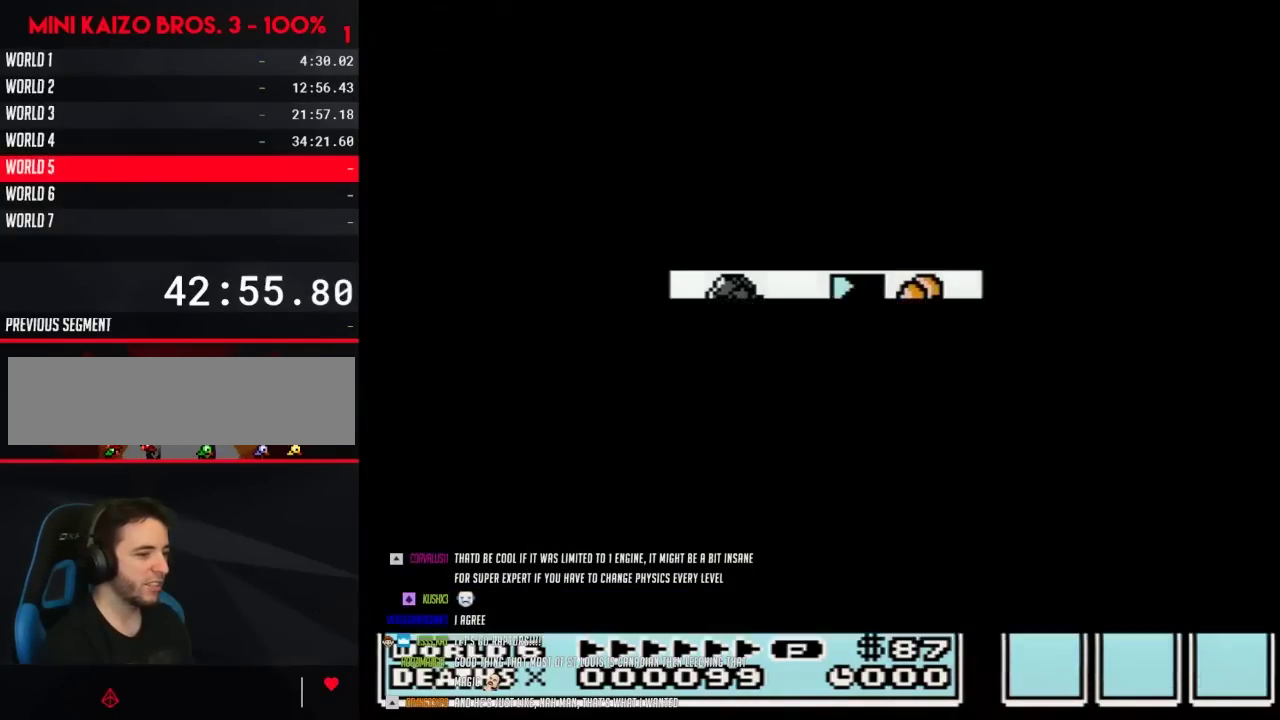
{"buttons": ["B", "DPAD_RIGHT"], "events": [[383, "B", "down"], [383, "DPAD_RIGHT", "down"]]}
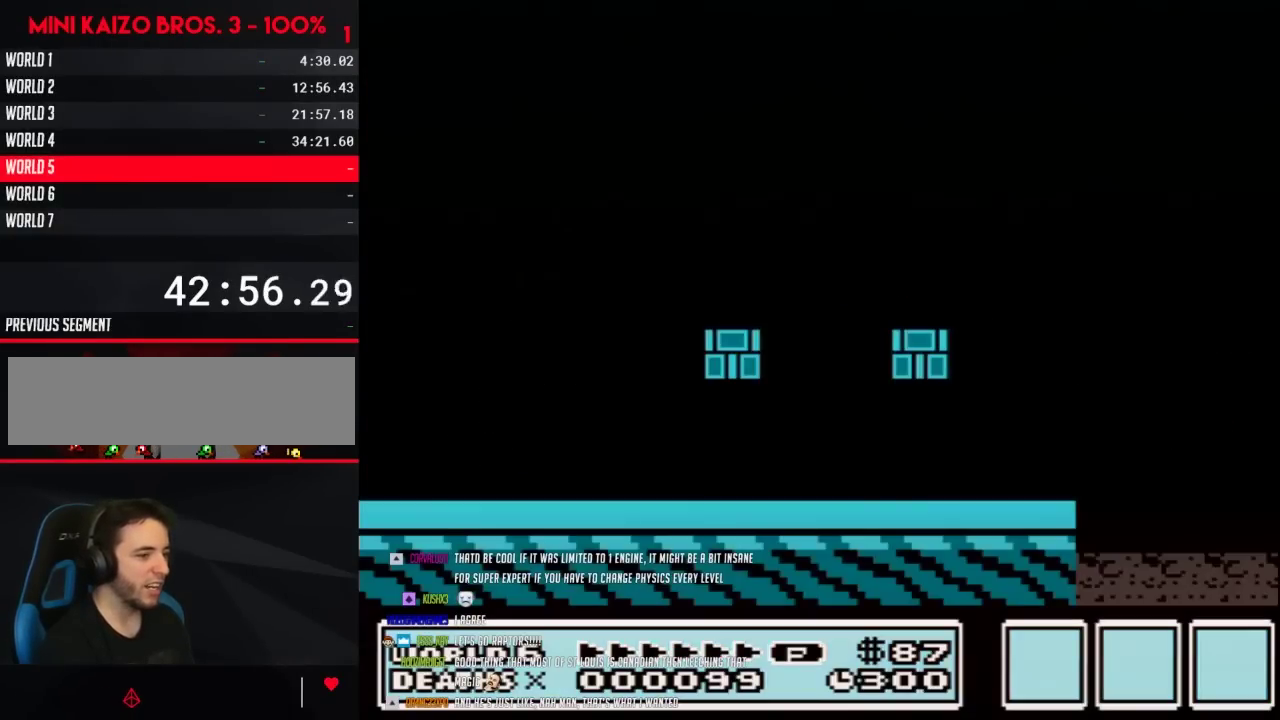
{"buttons": ["B", "DPAD_RIGHT"], "events": []}
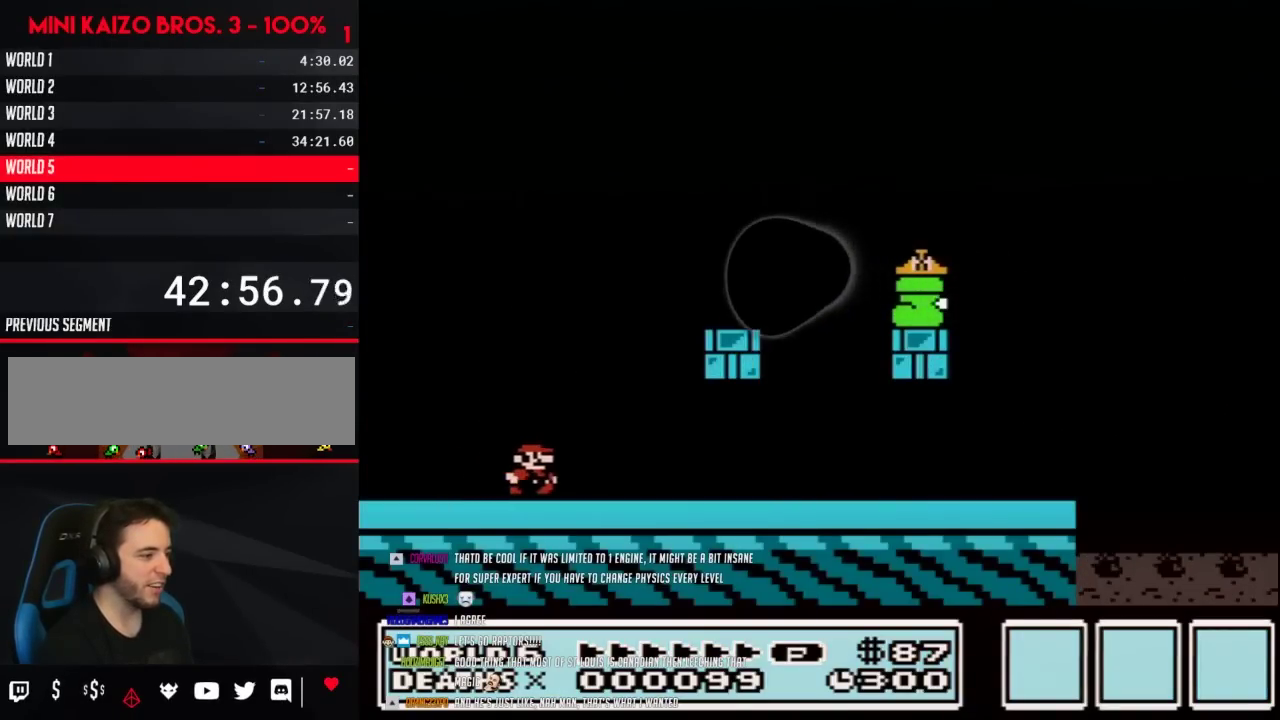
{"buttons": ["B", "DPAD_LEFT"], "events": [[283, "DPAD_RIGHT", "up"], [383, "DPAD_LEFT", "down"]]}
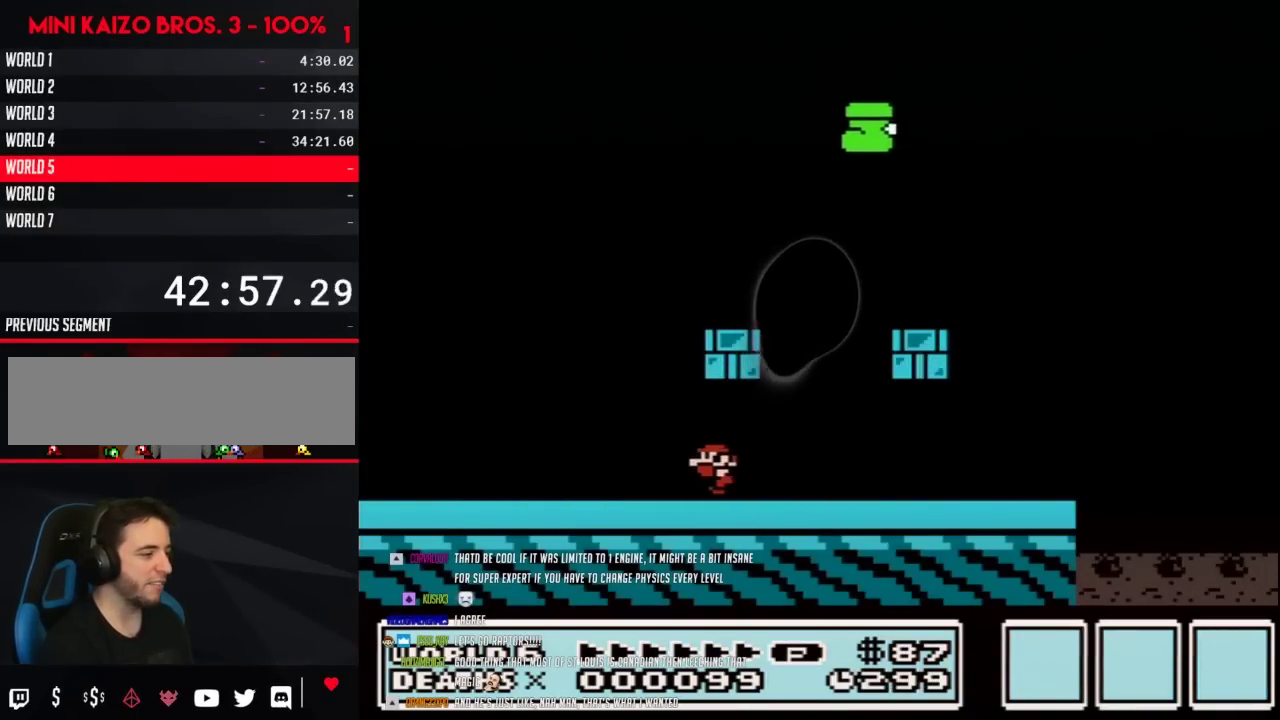
{"buttons": ["B"], "events": [[100, "DPAD_LEFT", "up"]]}
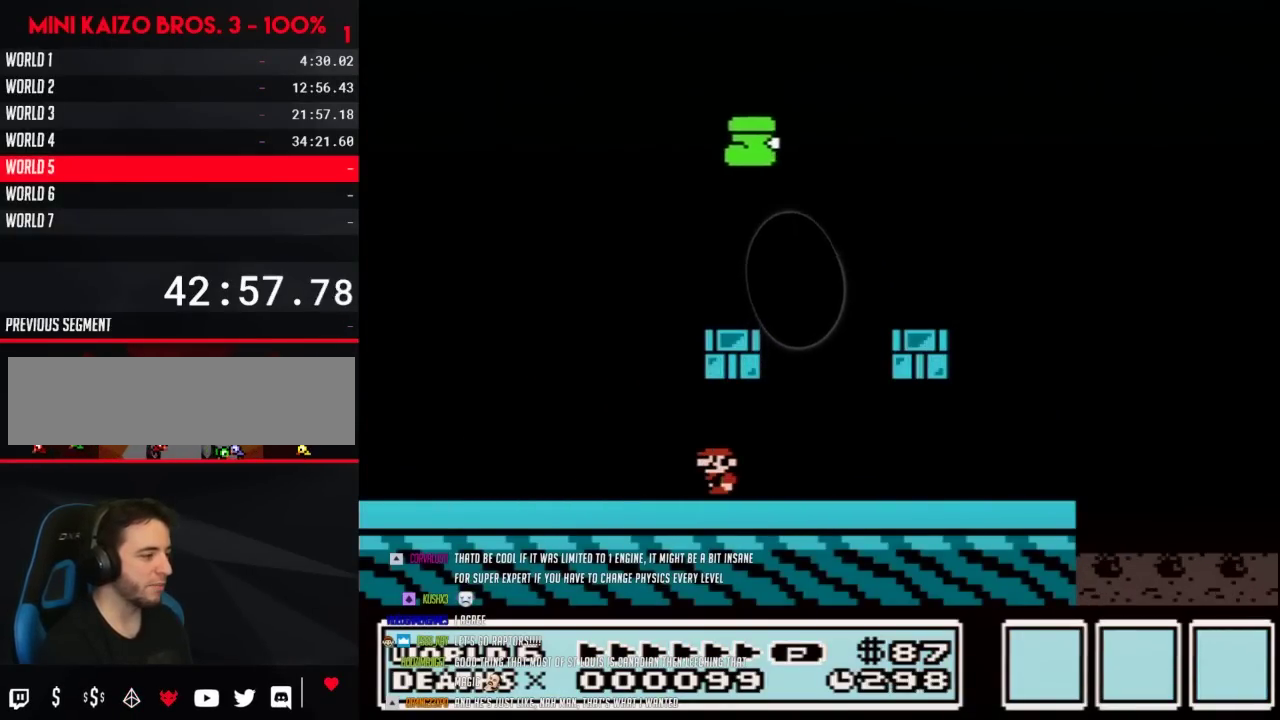
{"buttons": ["A", "B", "DPAD_LEFT"], "events": [[167, "A", "down"], [167, "DPAD_LEFT", "down"], [233, "A", "up"], [450, "A", "down"]]}
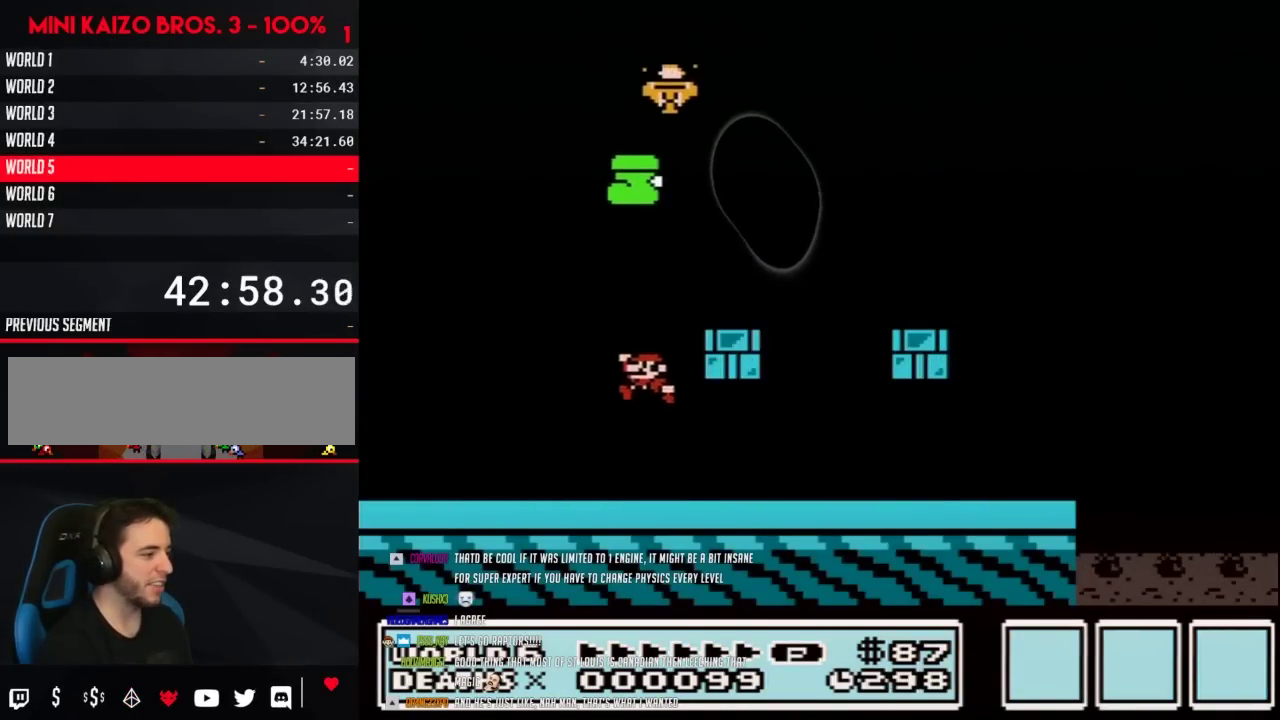
{"buttons": ["B", "DPAD_LEFT"], "events": [[133, "A", "up"], [267, "DPAD_LEFT", "up"], [317, "DPAD_UP", "down"], [367, "DPAD_RIGHT", "down"], [367, "DPAD_UP", "up"], [483, "DPAD_LEFT", "down"], [483, "DPAD_RIGHT", "up"]]}
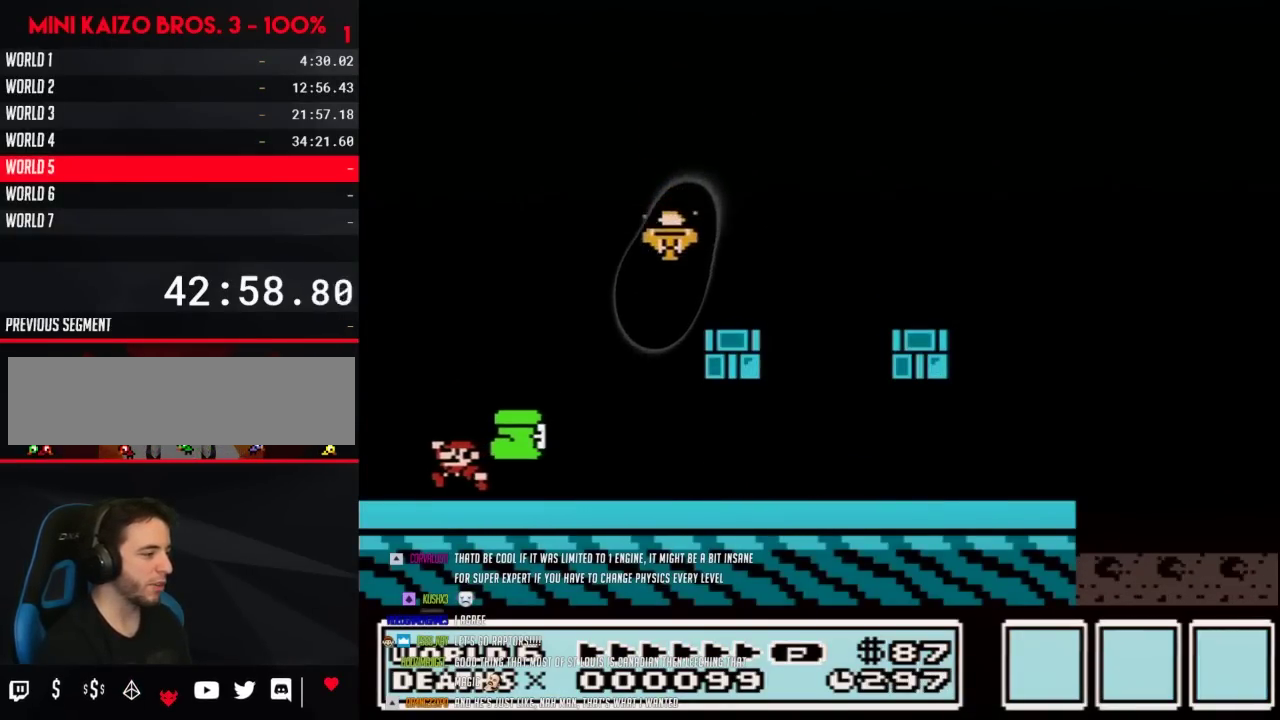
{"buttons": ["B", "DPAD_RIGHT"], "events": [[200, "DPAD_LEFT", "up"], [200, "DPAD_RIGHT", "down"]]}
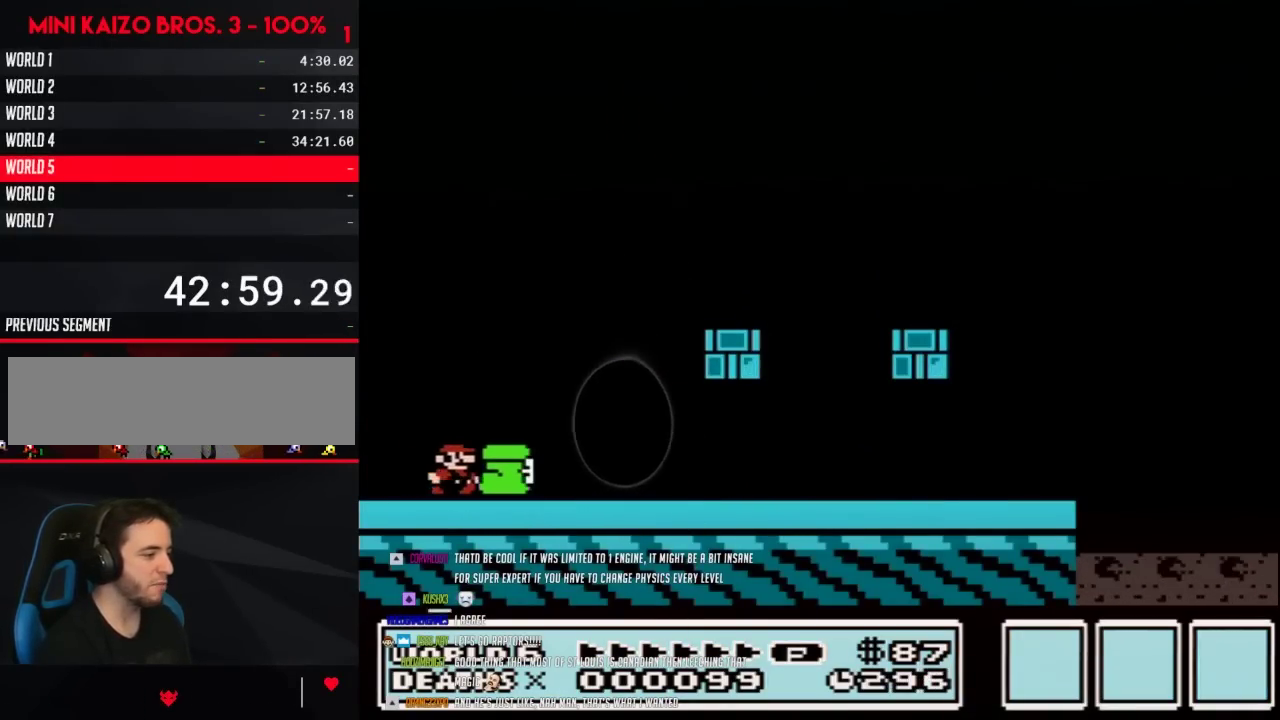
{"buttons": ["B", "DPAD_RIGHT"], "events": []}
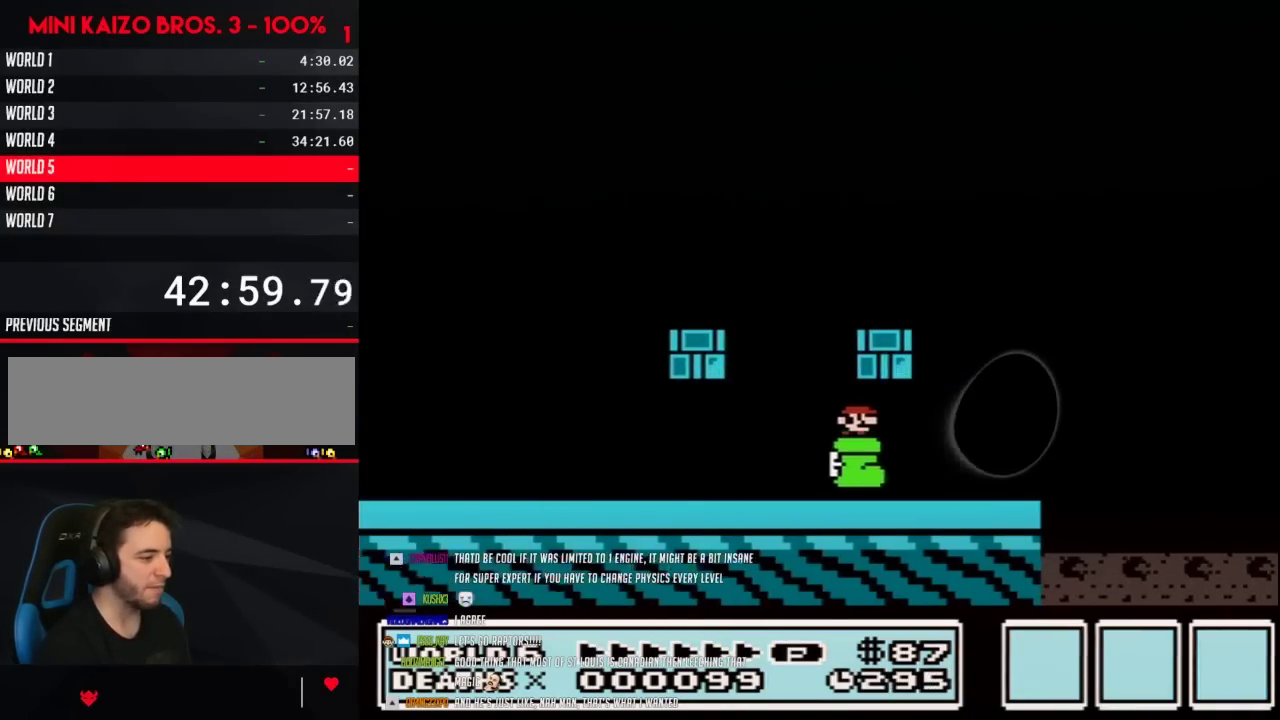
{"buttons": ["A", "B", "DPAD_RIGHT"], "events": [[367, "A", "down"]]}
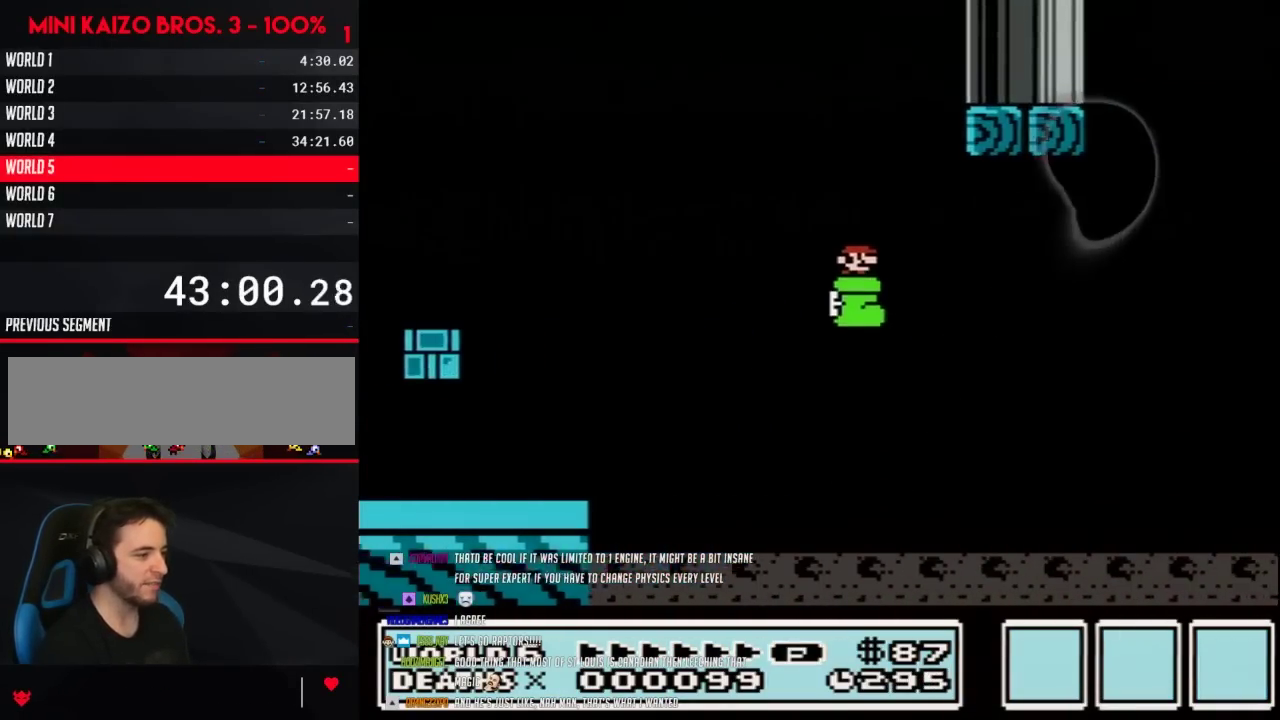
{"buttons": ["A", "B", "DPAD_RIGHT"], "events": []}
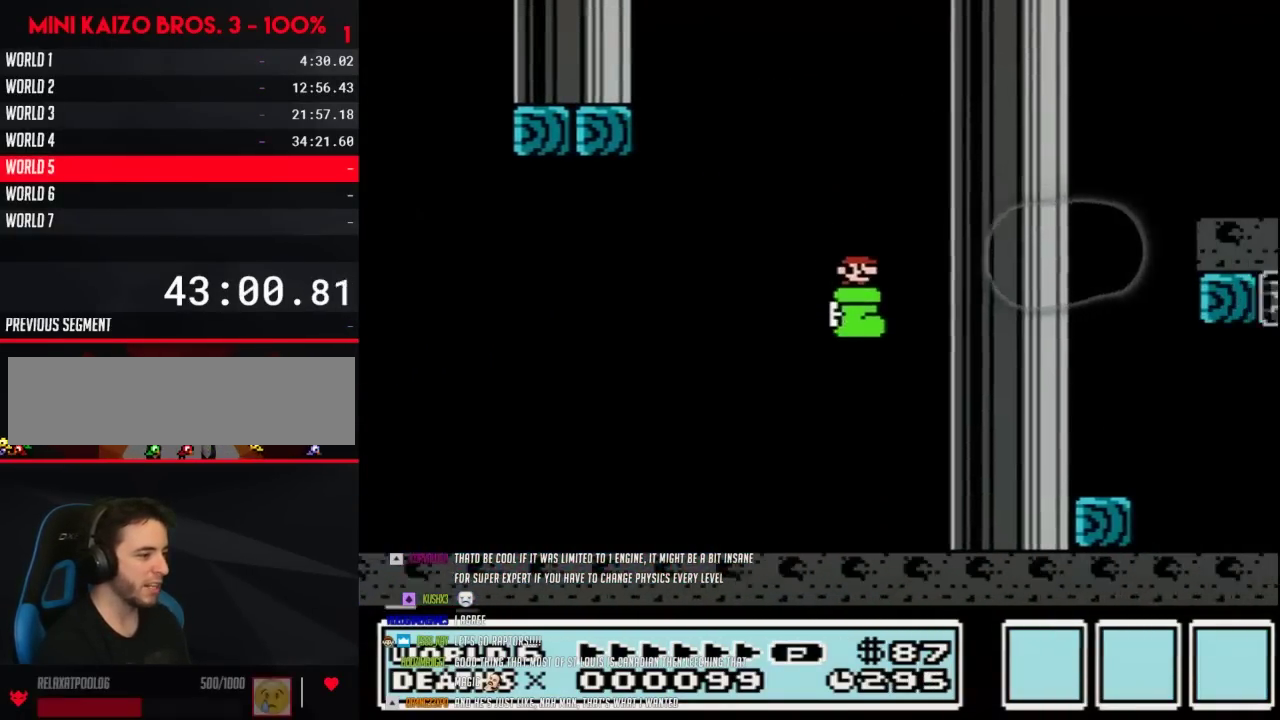
{"buttons": ["B", "DPAD_RIGHT"], "events": [[33, "A", "up"], [283, "A", "down"], [467, "A", "up"]]}
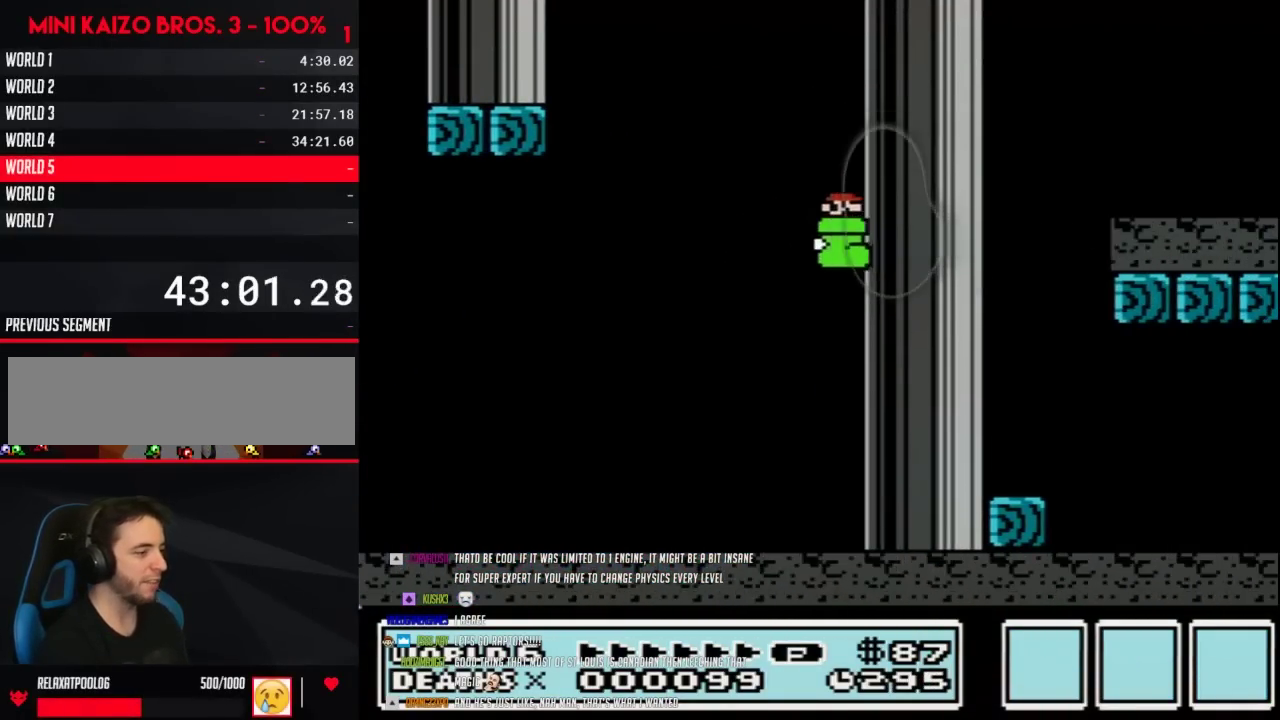
{"buttons": ["A", "B", "DPAD_LEFT"], "events": [[350, "A", "down"], [350, "DPAD_LEFT", "down"], [350, "DPAD_RIGHT", "up"]]}
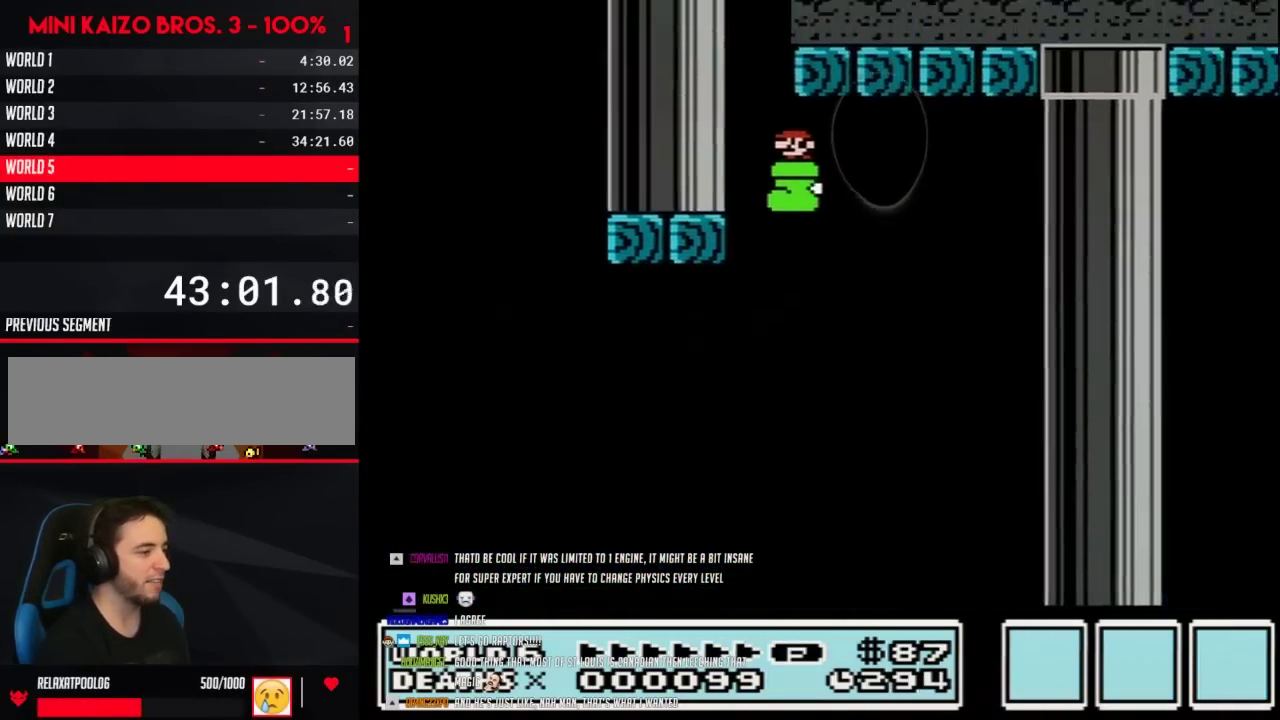
{"buttons": ["B", "DPAD_LEFT"], "events": [[300, "A", "up"]]}
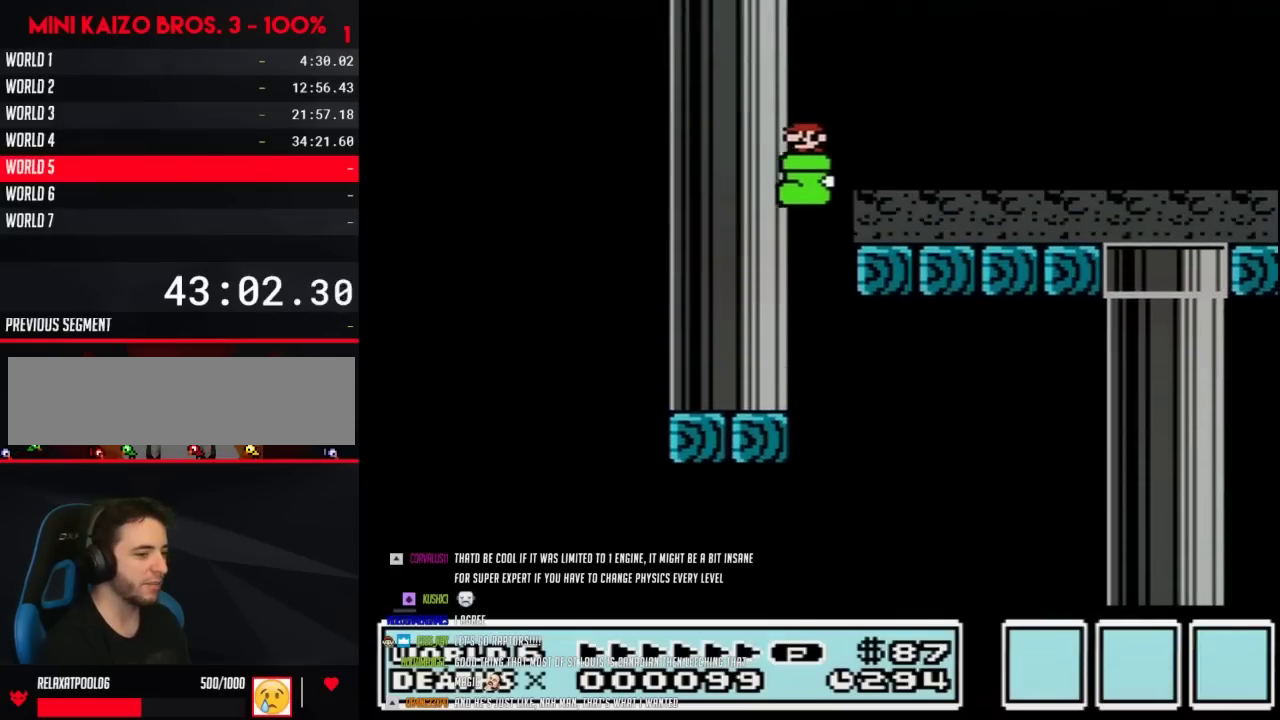
{"buttons": ["B", "DPAD_LEFT"], "events": [[17, "A", "down"], [267, "A", "up"]]}
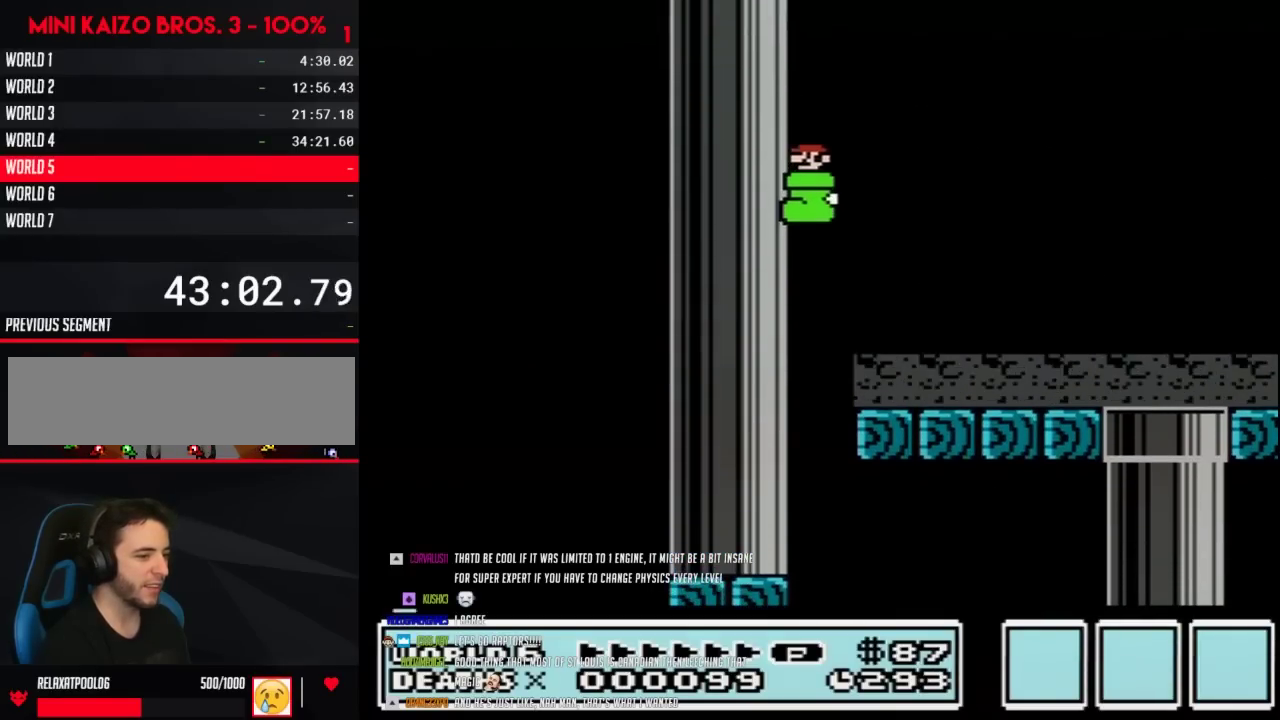
{"buttons": ["A", "B", "DPAD_RIGHT"], "events": [[133, "A", "down"], [233, "DPAD_LEFT", "up"], [233, "DPAD_RIGHT", "down"]]}
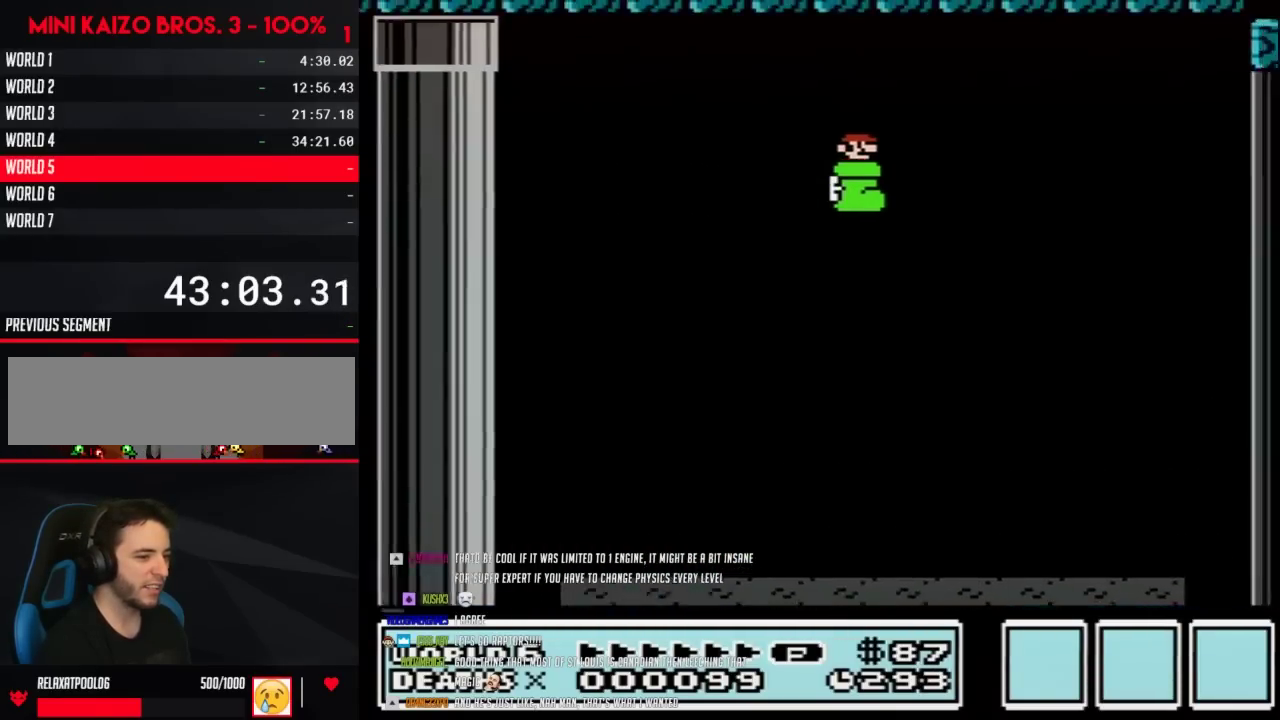
{"buttons": ["A", "B", "DPAD_RIGHT"], "events": []}
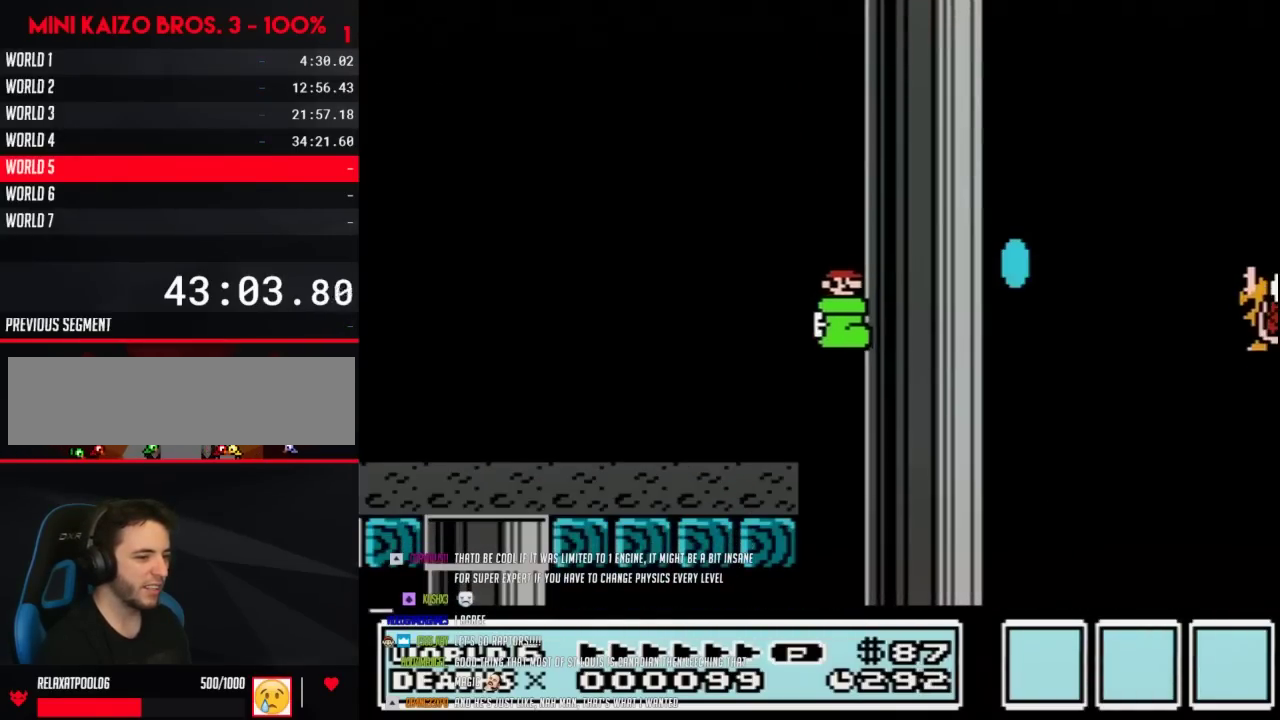
{"buttons": ["B", "DPAD_RIGHT"], "events": [[317, "A", "up"]]}
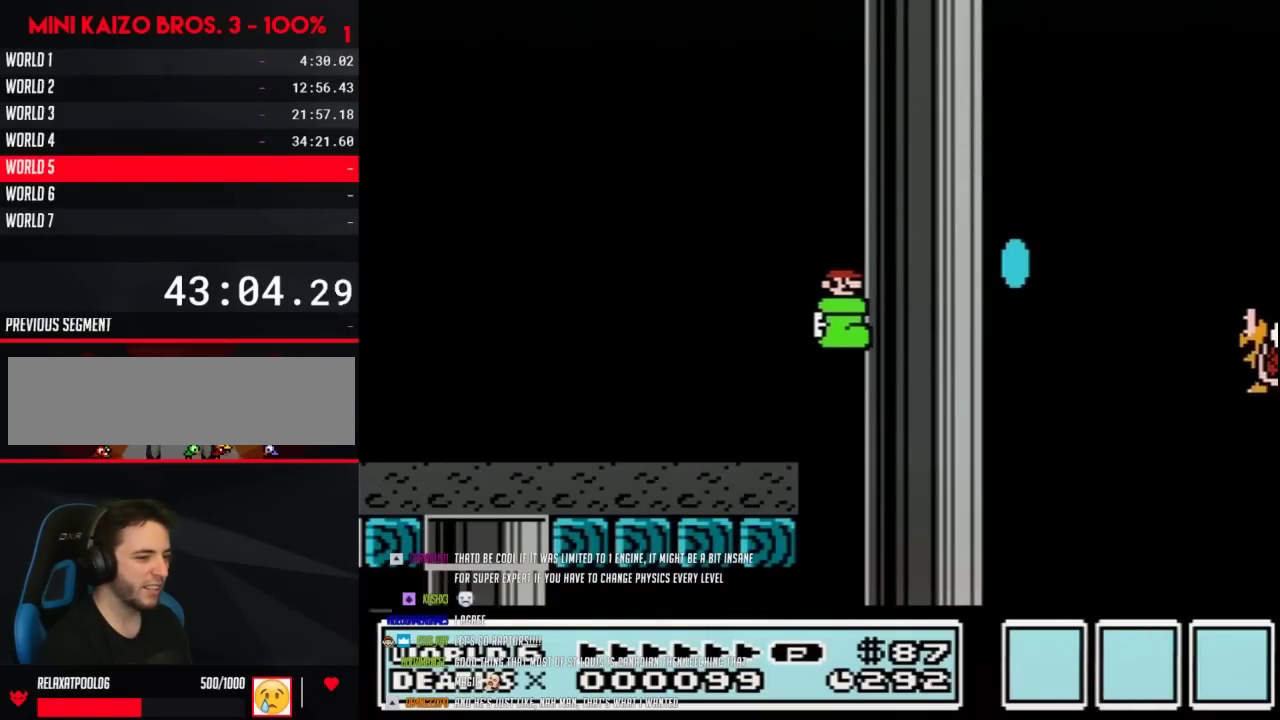
{"buttons": ["B", "DPAD_RIGHT"], "events": []}
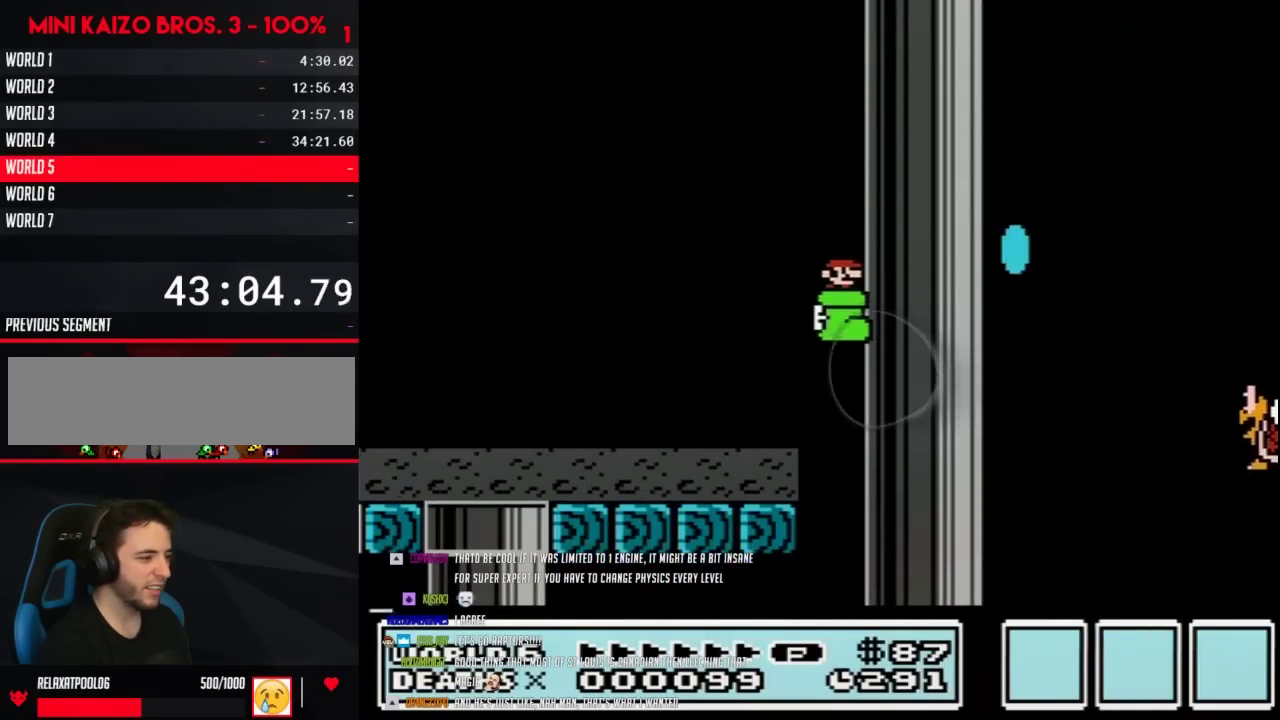
{"buttons": ["B", "DPAD_RIGHT"], "events": [[50, "DPAD_RIGHT", "up"], [350, "DPAD_RIGHT", "down"]]}
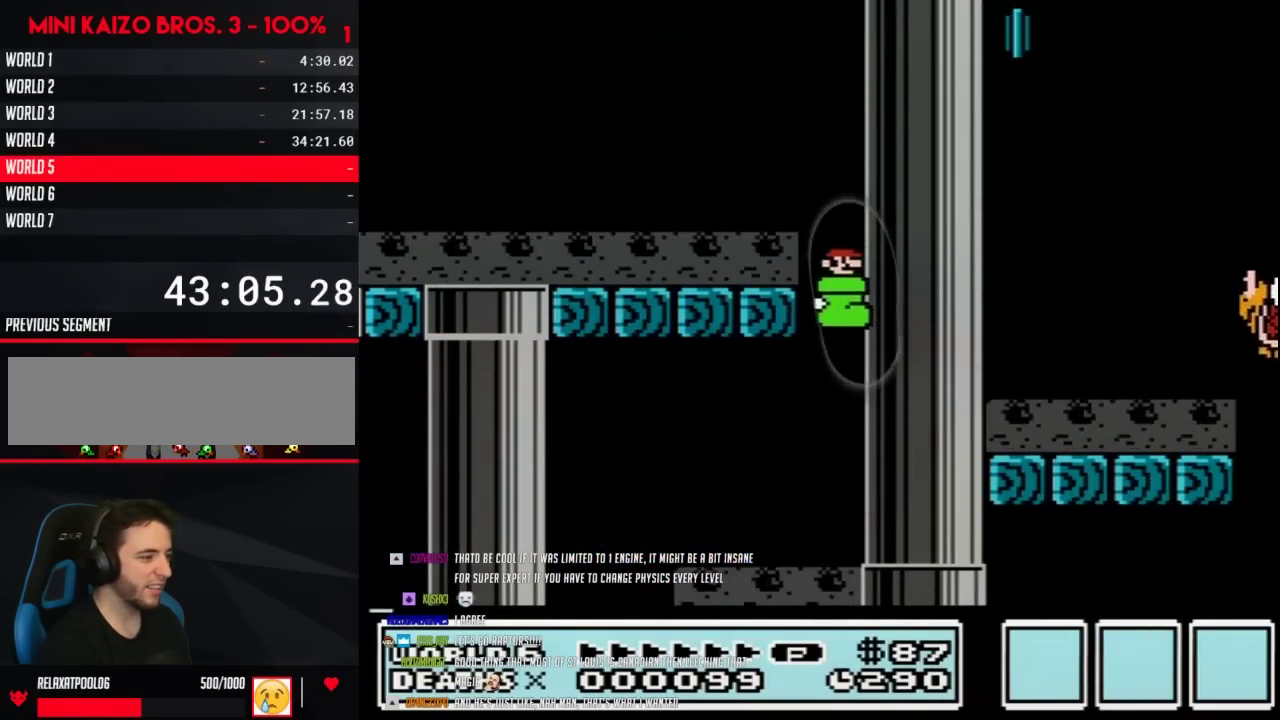
{"buttons": ["B", "DPAD_LEFT"], "events": [[383, "DPAD_RIGHT", "up"], [417, "DPAD_LEFT", "down"]]}
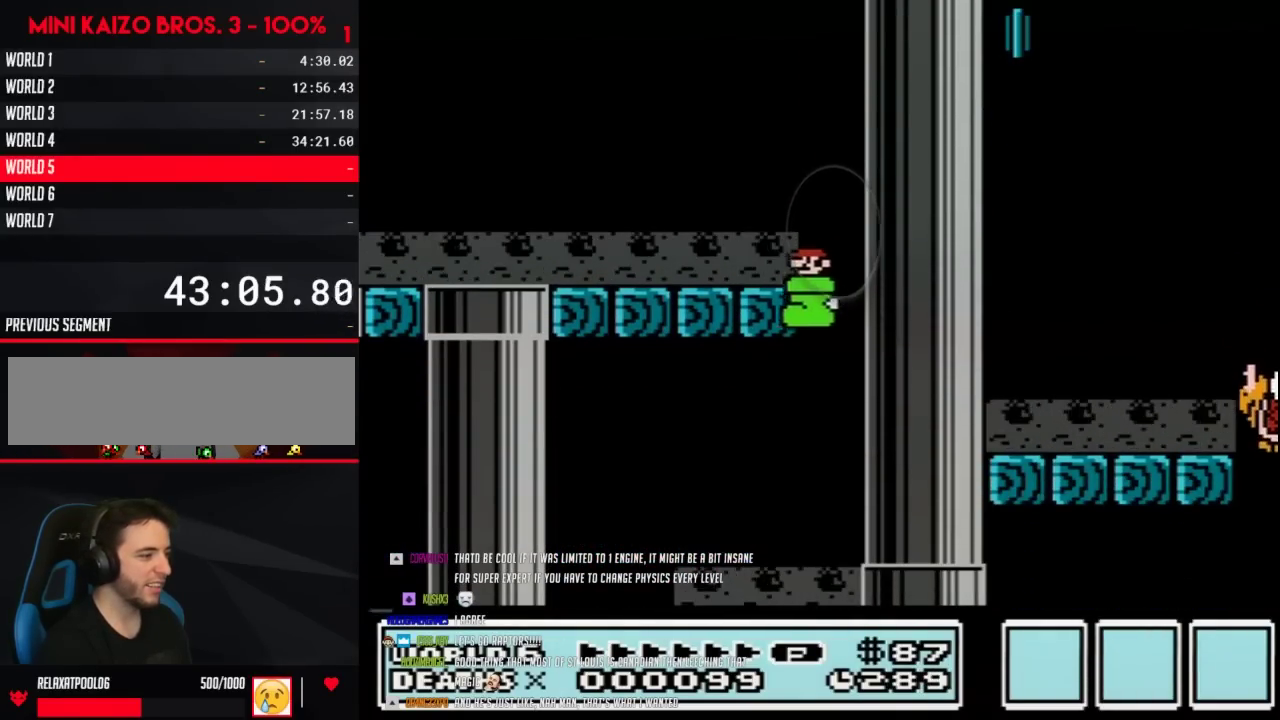
{"buttons": ["B", "DPAD_LEFT"], "events": []}
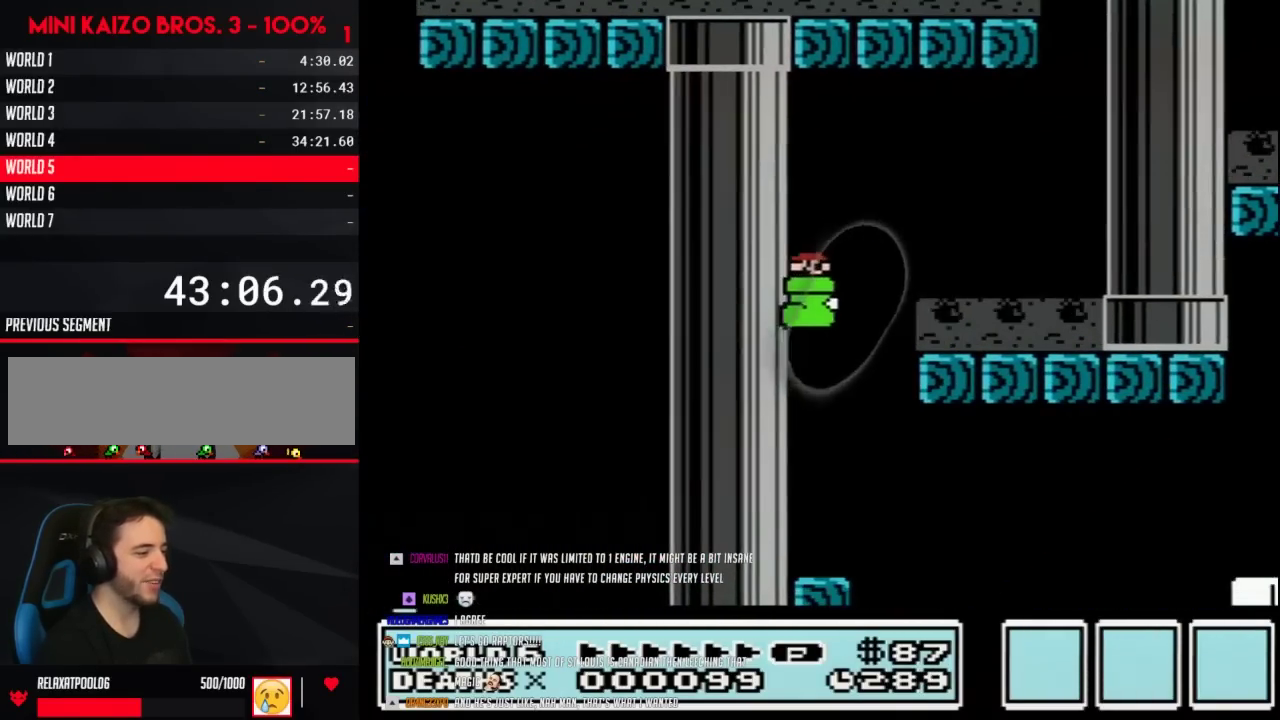
{"buttons": ["B"], "events": [[133, "DPAD_LEFT", "up"]]}